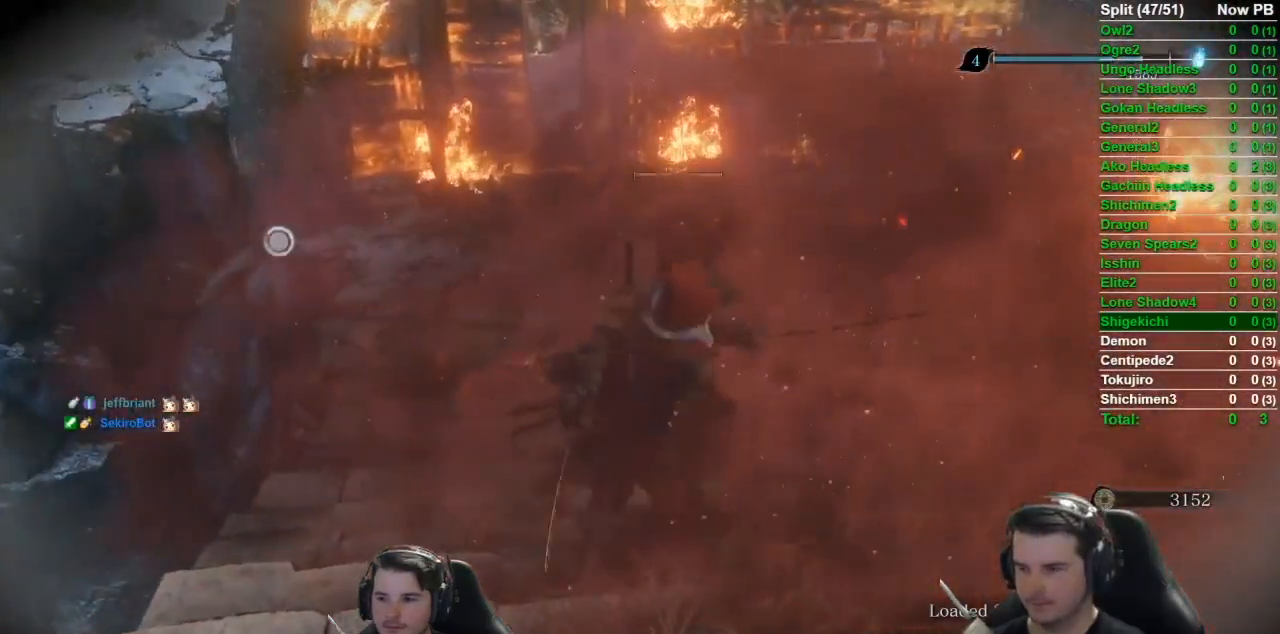
Gameplay with a controller (Xbox layout); each line is a JSON object with the inputs held at the frame after it. "events" lists button and stick changes between this image and that frame as [ms after this image, input, new state], when the widget could be followed in between. Not read: START.
{"buttons": [], "left_stick": "up", "right_stick": "right", "events": [[33, "left_stick", "up"], [33, "right_stick", "right"]]}
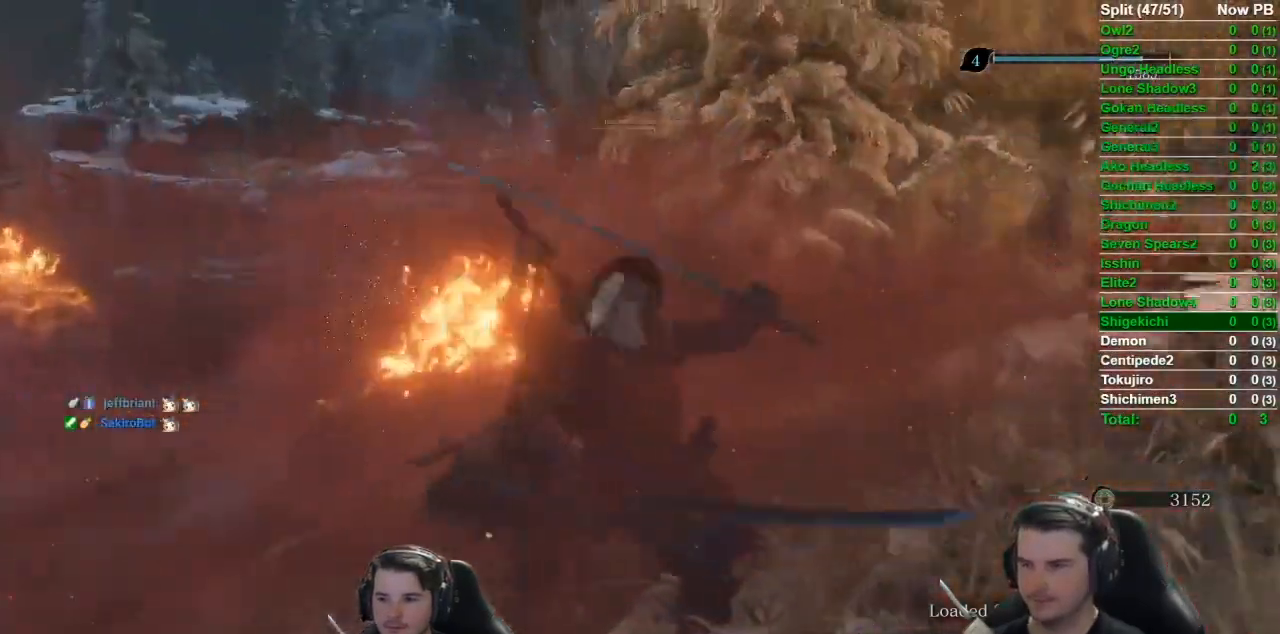
{"buttons": ["B"], "left_stick": "up", "right_stick": "right", "events": [[467, "B", "down"]]}
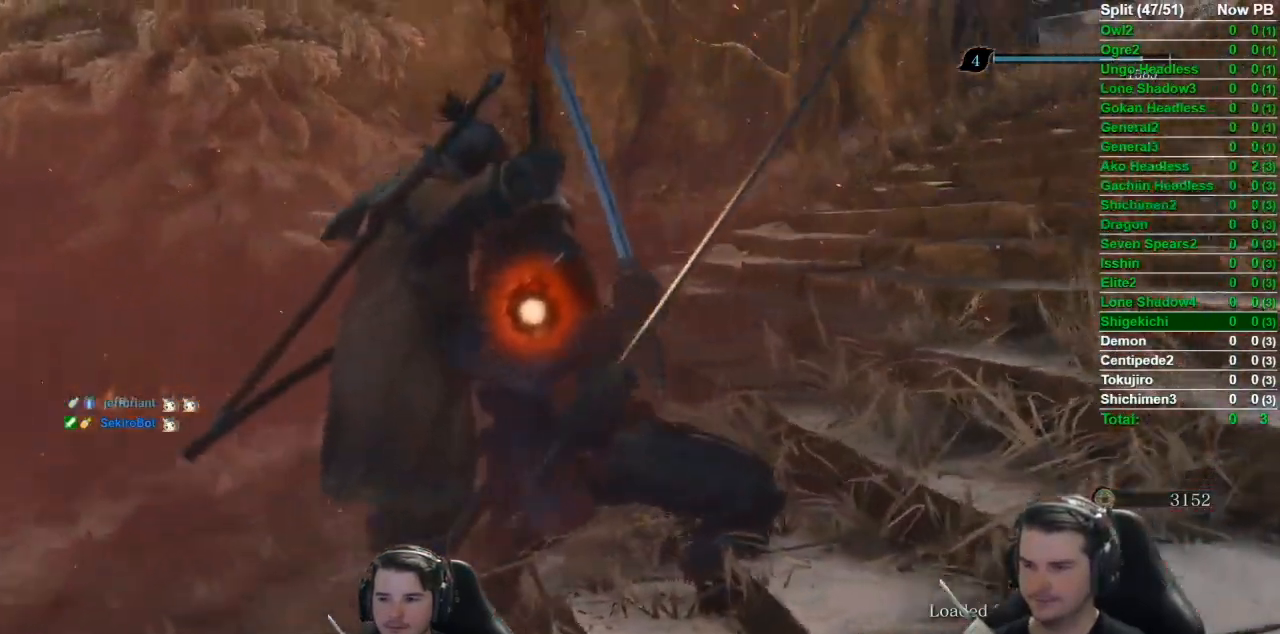
{"buttons": ["B", "X"], "left_stick": "up", "right_stick": "up-right", "events": [[300, "X", "down"], [300, "right_stick", "up-right"]]}
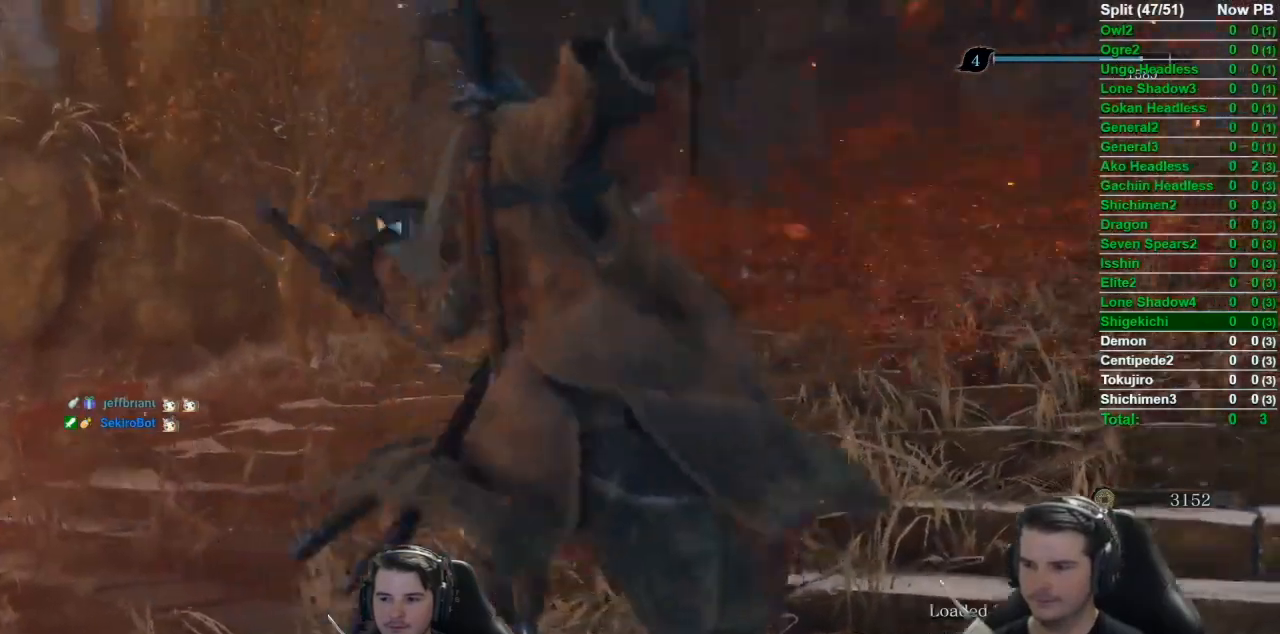
{"buttons": ["B", "X"], "left_stick": "up", "right_stick": "up-right", "events": [[16, "left_stick", "up-left"], [483, "left_stick", "up"]]}
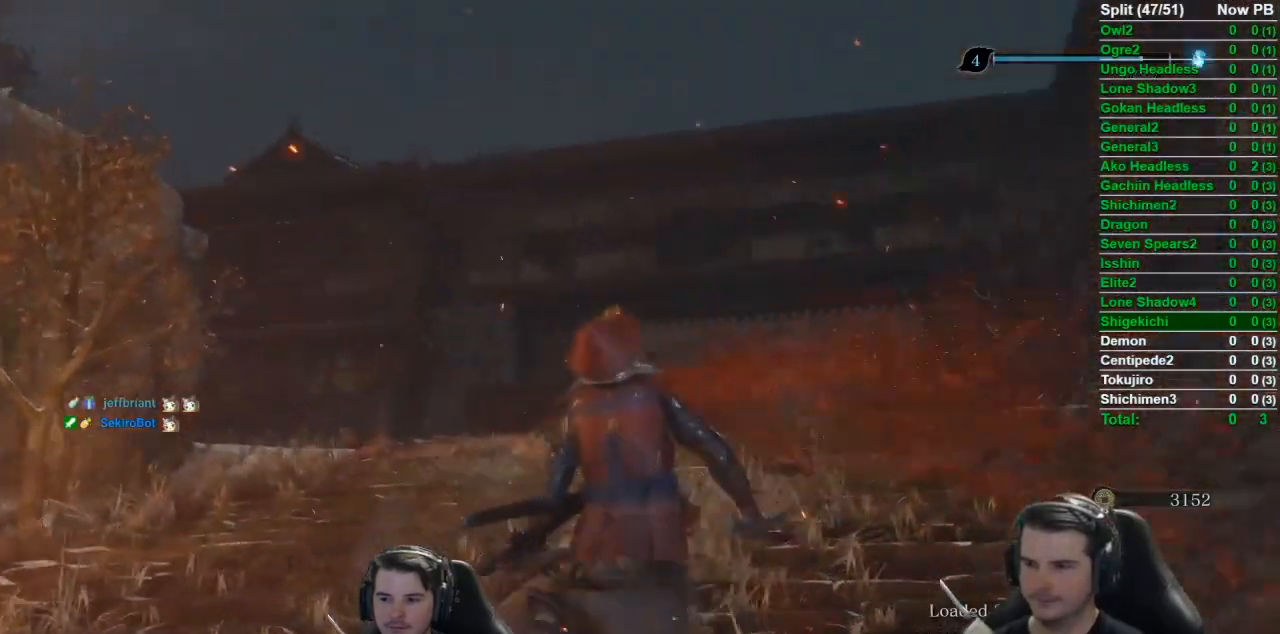
{"buttons": ["B"], "left_stick": "up", "right_stick": "down-right", "events": [[417, "X", "up"], [451, "right_stick", "down-right"]]}
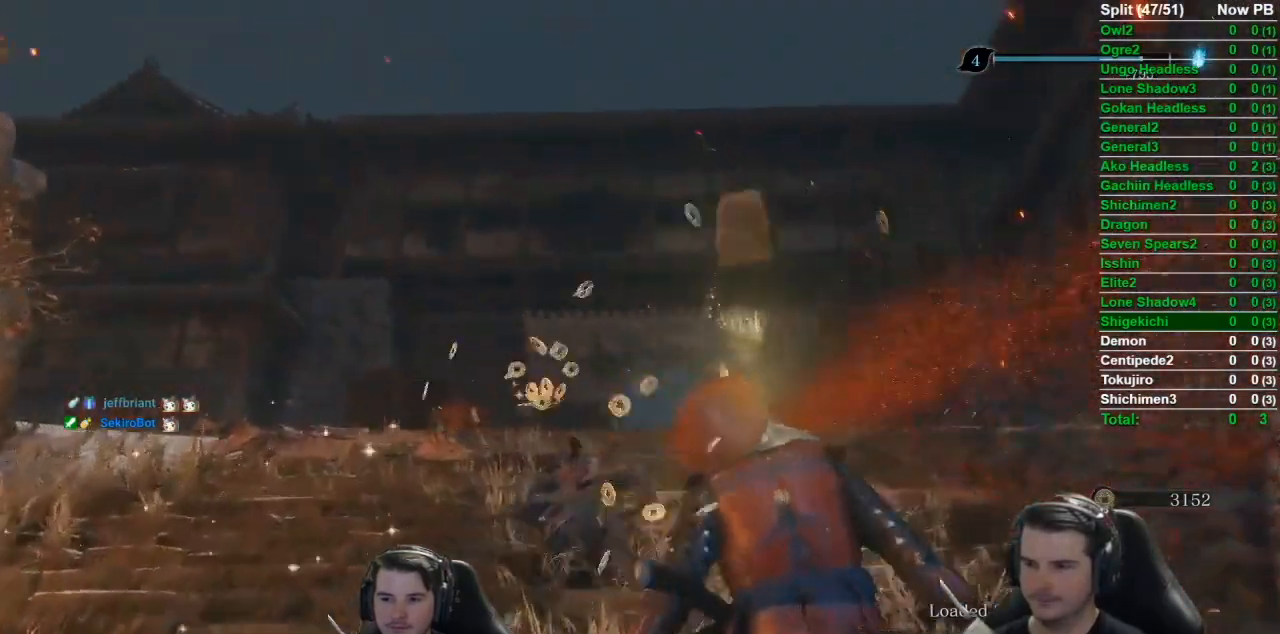
{"buttons": ["B"], "left_stick": "up", "right_stick": "center", "events": [[183, "right_stick", "center"]]}
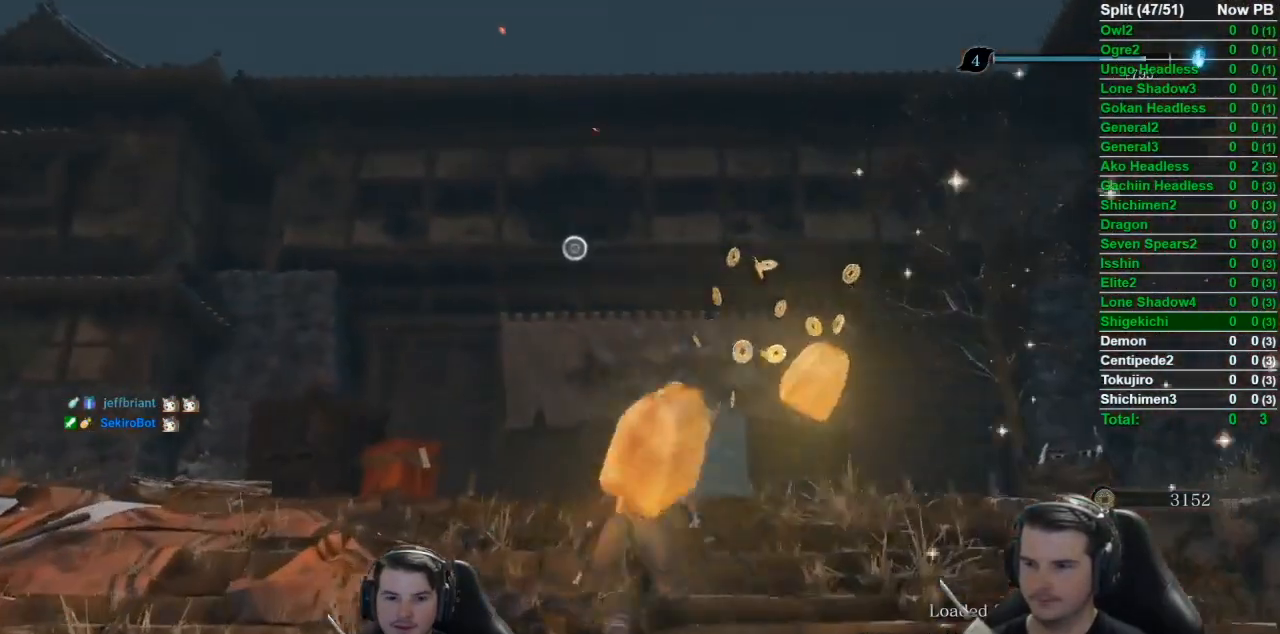
{"buttons": ["B"], "left_stick": "up", "right_stick": "center", "events": [[284, "A", "down"], [484, "A", "up"]]}
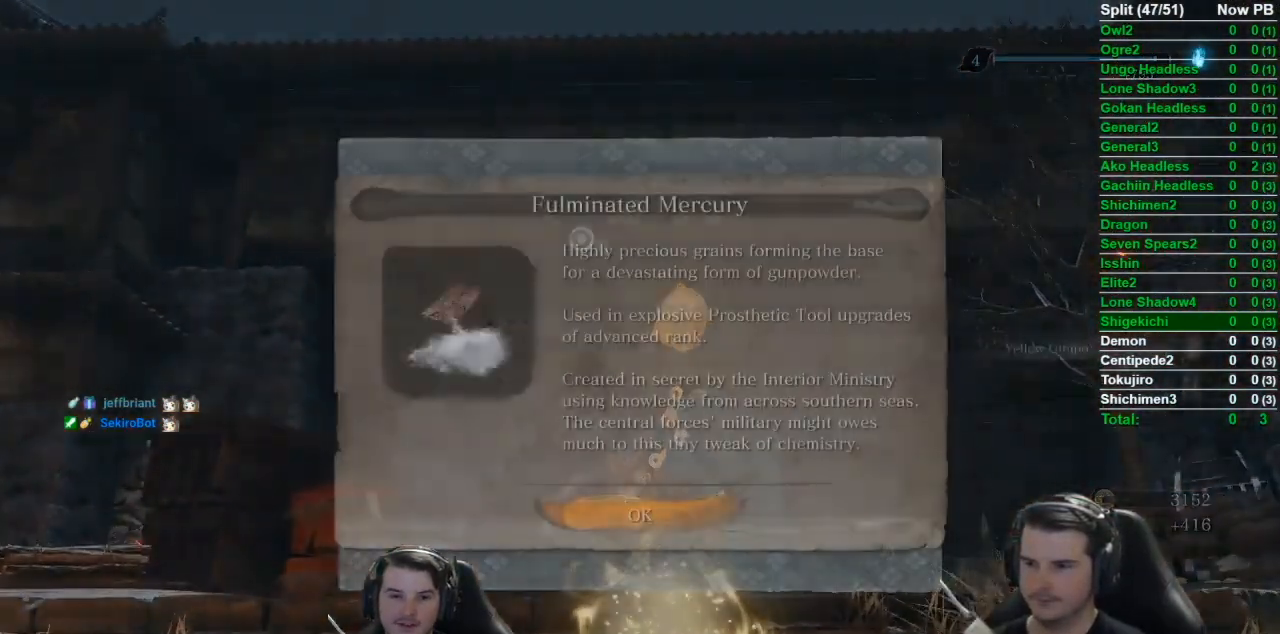
{"buttons": [], "left_stick": "up", "right_stick": "center", "events": [[100, "B", "up"], [350, "A", "down"], [483, "A", "up"]]}
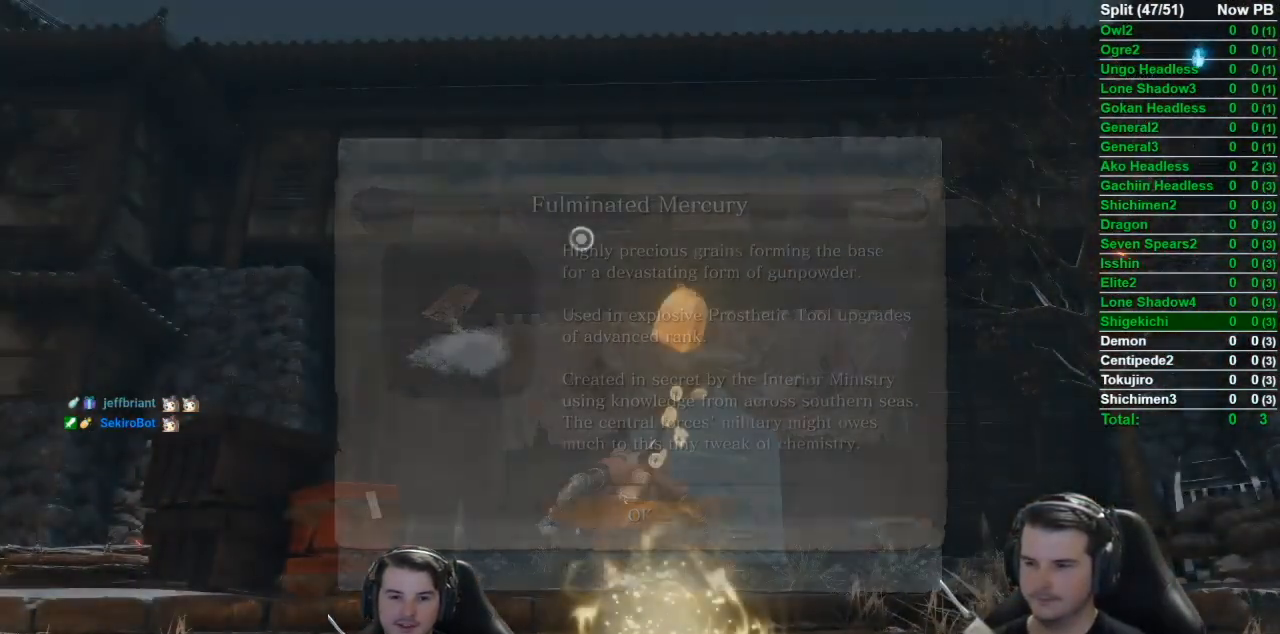
{"buttons": ["L2"], "left_stick": "up", "right_stick": "center", "events": [[467, "L2", "down"]]}
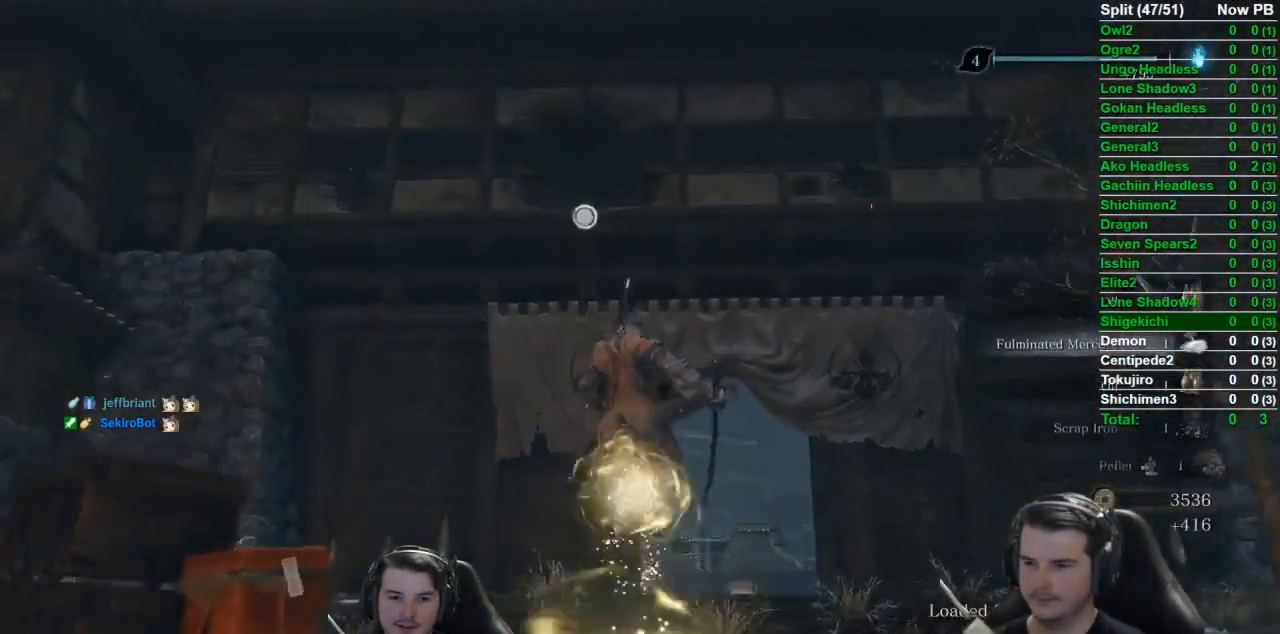
{"buttons": ["B"], "left_stick": "up", "right_stick": "center", "events": [[116, "L2", "up"], [150, "L2", "down"], [250, "L2", "up"], [383, "B", "down"]]}
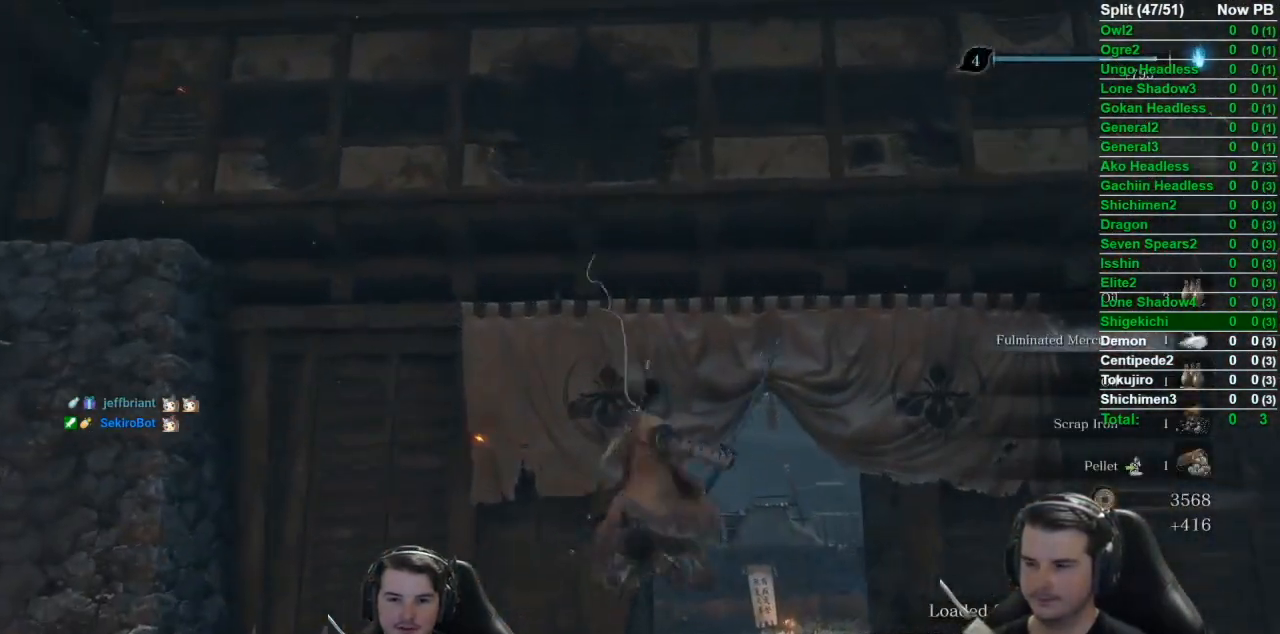
{"buttons": ["B"], "left_stick": "up", "right_stick": "down-right", "events": [[117, "right_stick", "down-right"]]}
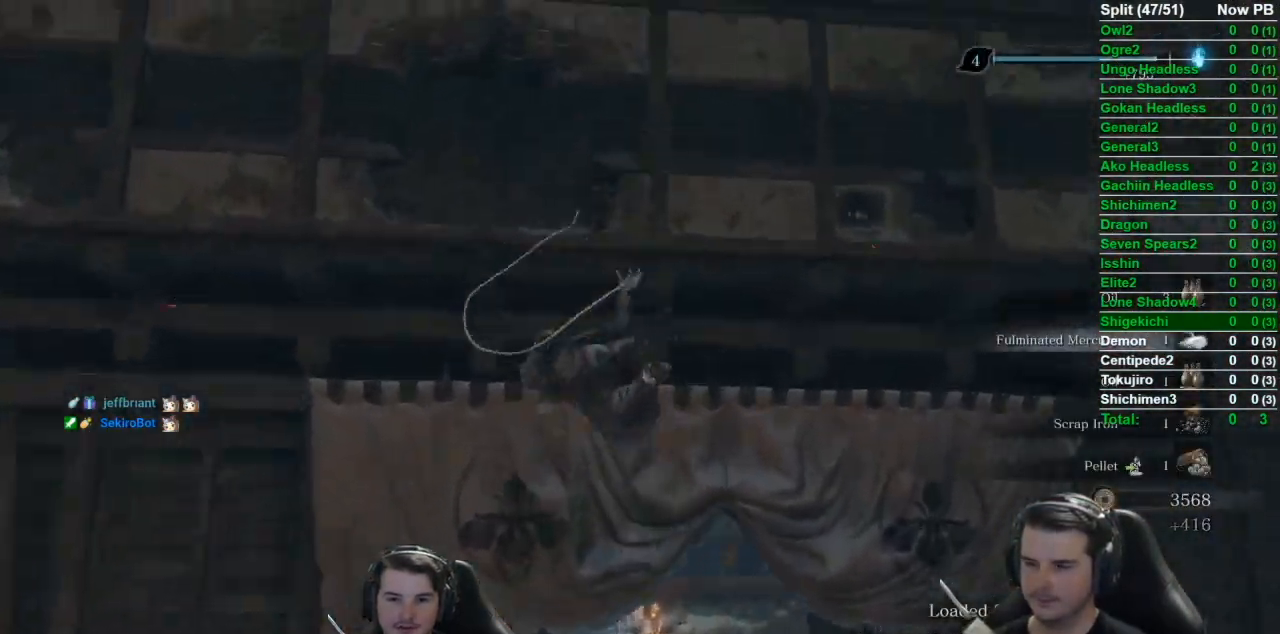
{"buttons": ["B"], "left_stick": "up", "right_stick": "center", "events": [[417, "right_stick", "center"]]}
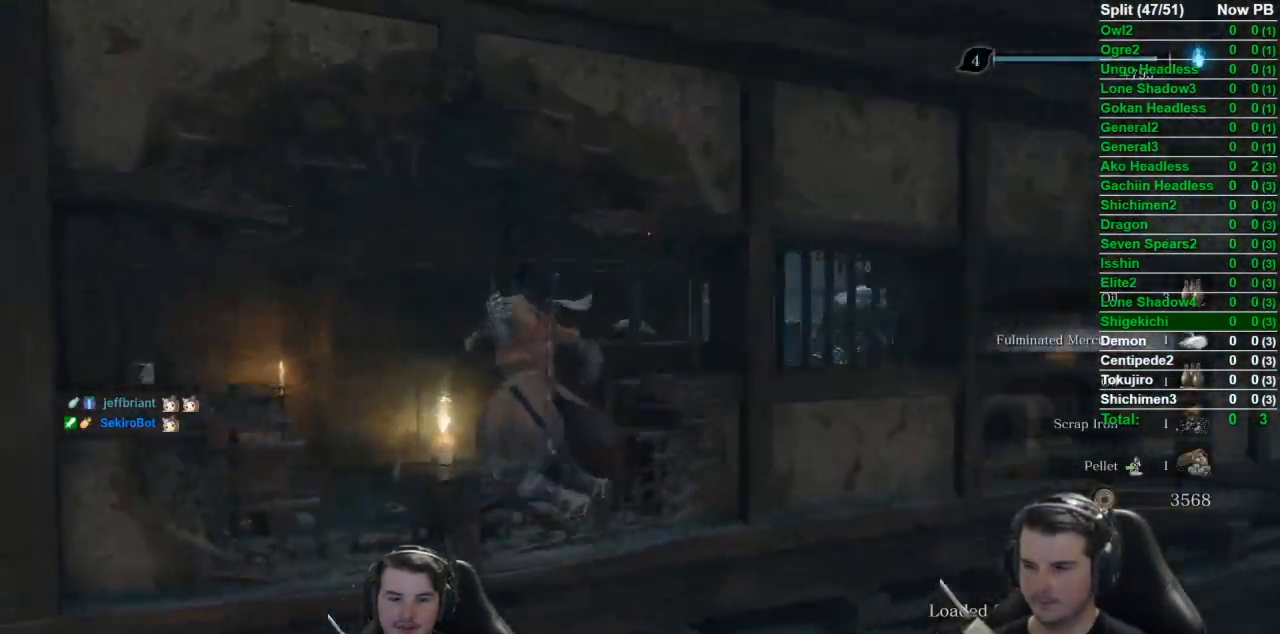
{"buttons": ["B"], "left_stick": "up", "right_stick": "down-right", "events": [[117, "right_stick", "down-right"]]}
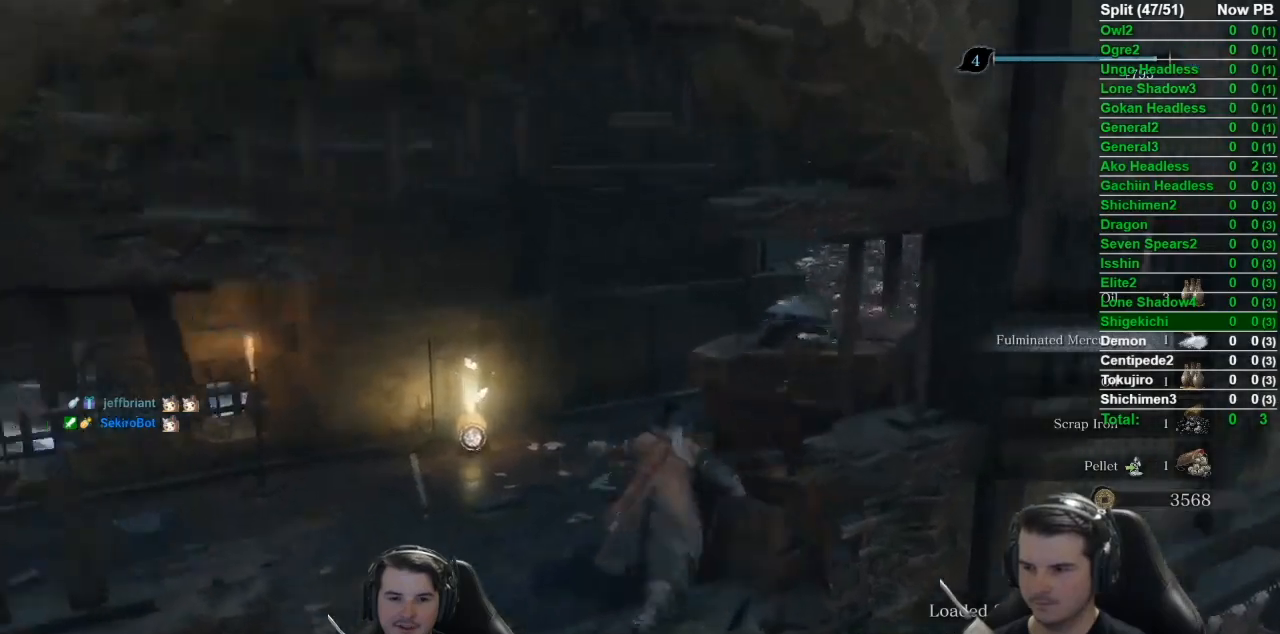
{"buttons": [], "left_stick": "up-right", "right_stick": "down-left", "events": [[83, "right_stick", "down-left"], [216, "left_stick", "up-right"], [383, "B", "up"]]}
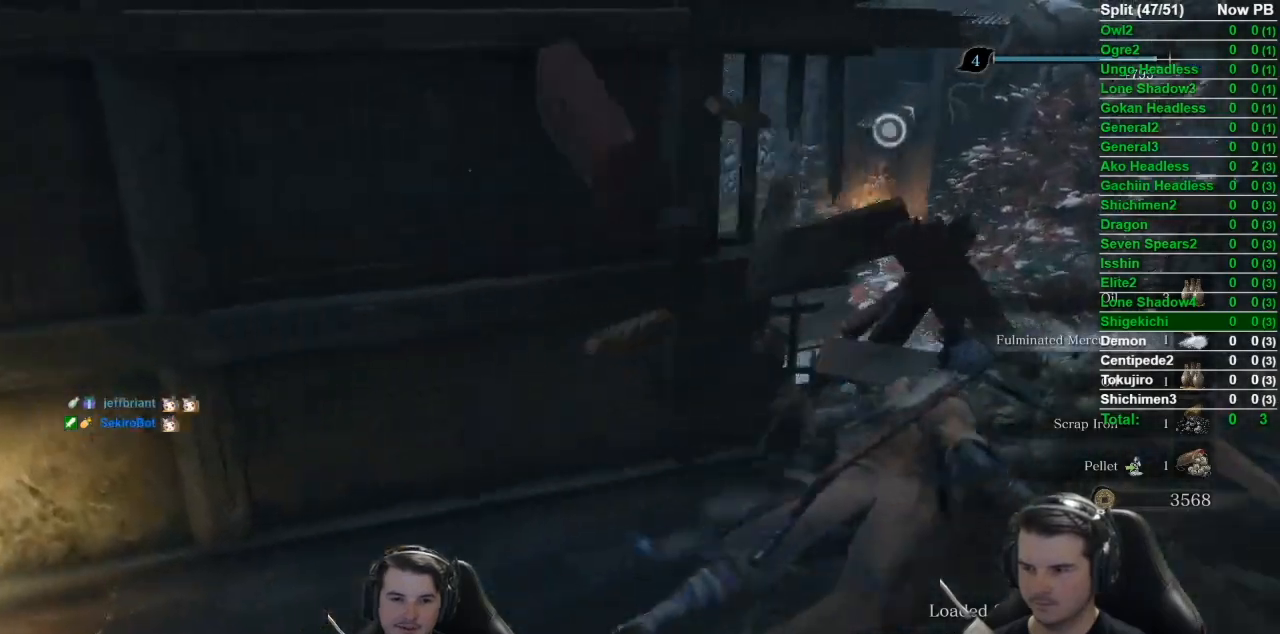
{"buttons": [], "left_stick": "up-right", "right_stick": "left", "events": [[150, "L3", "down"], [234, "right_stick", "left"], [317, "L3", "up"]]}
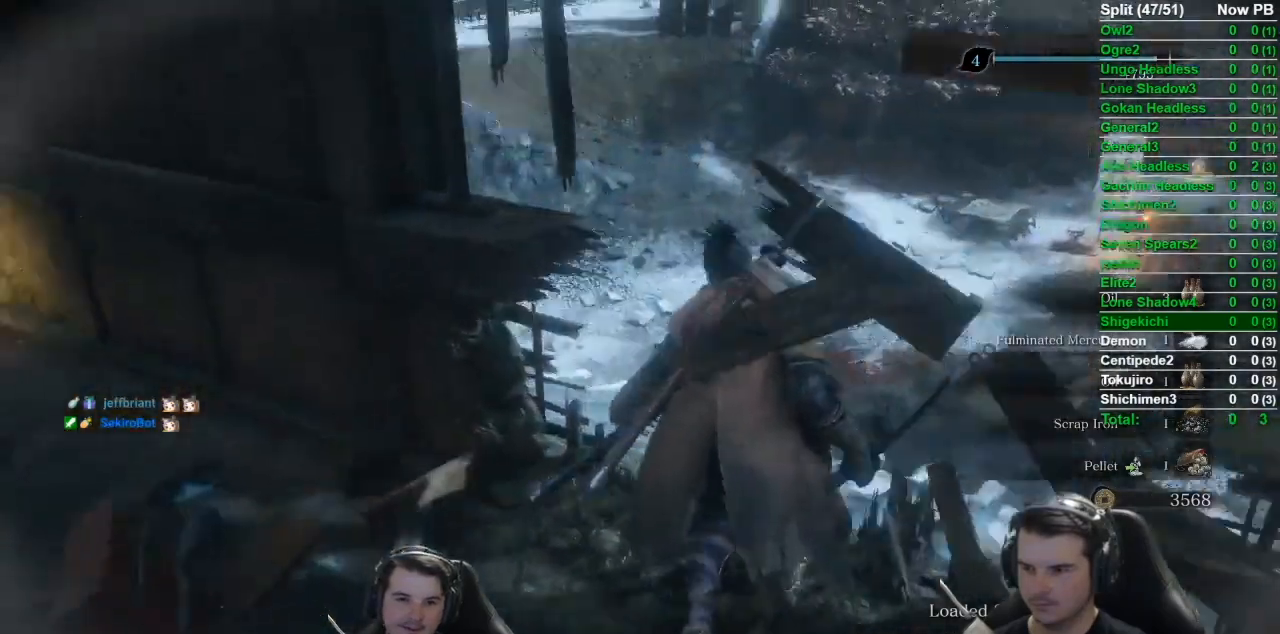
{"buttons": ["R3"], "left_stick": "center", "right_stick": "center", "events": [[150, "left_stick", "up"], [317, "left_stick", "center"], [317, "right_stick", "up"], [383, "right_stick", "center"], [450, "R3", "down"]]}
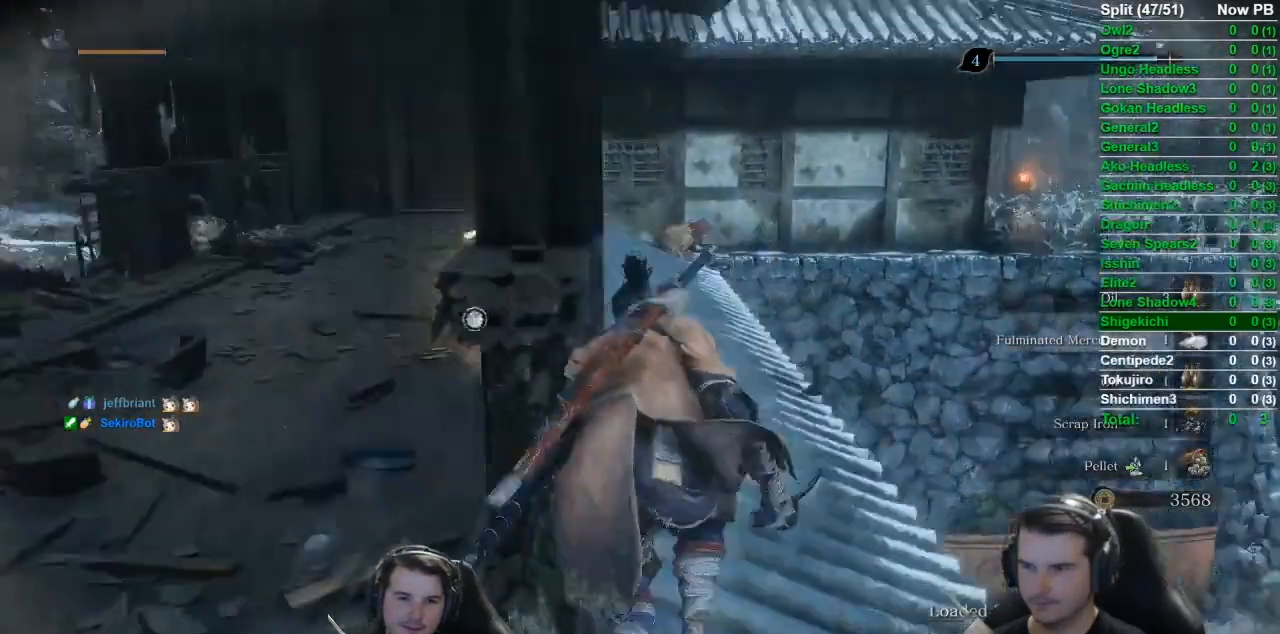
{"buttons": [], "left_stick": "up-right", "right_stick": "center", "events": [[50, "R3", "up"], [317, "left_stick", "up-right"], [317, "right_stick", "right"], [484, "right_stick", "center"]]}
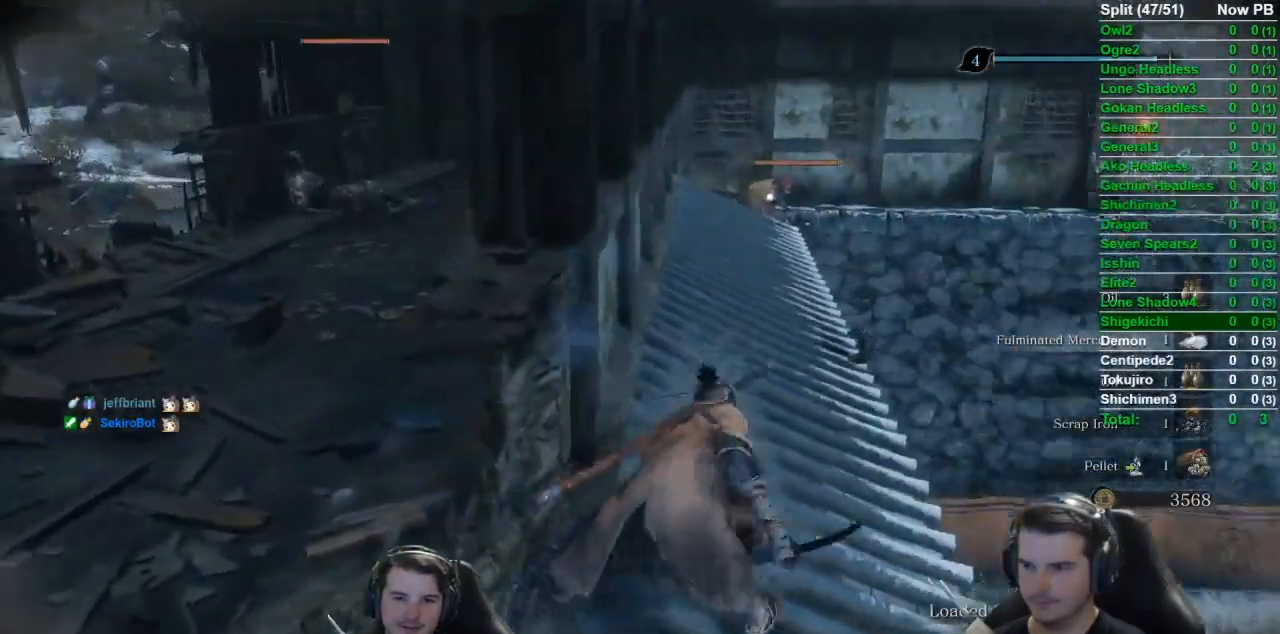
{"buttons": [], "left_stick": "center", "right_stick": "center", "events": [[50, "left_stick", "center"], [250, "R2", "down"], [417, "R2", "up"]]}
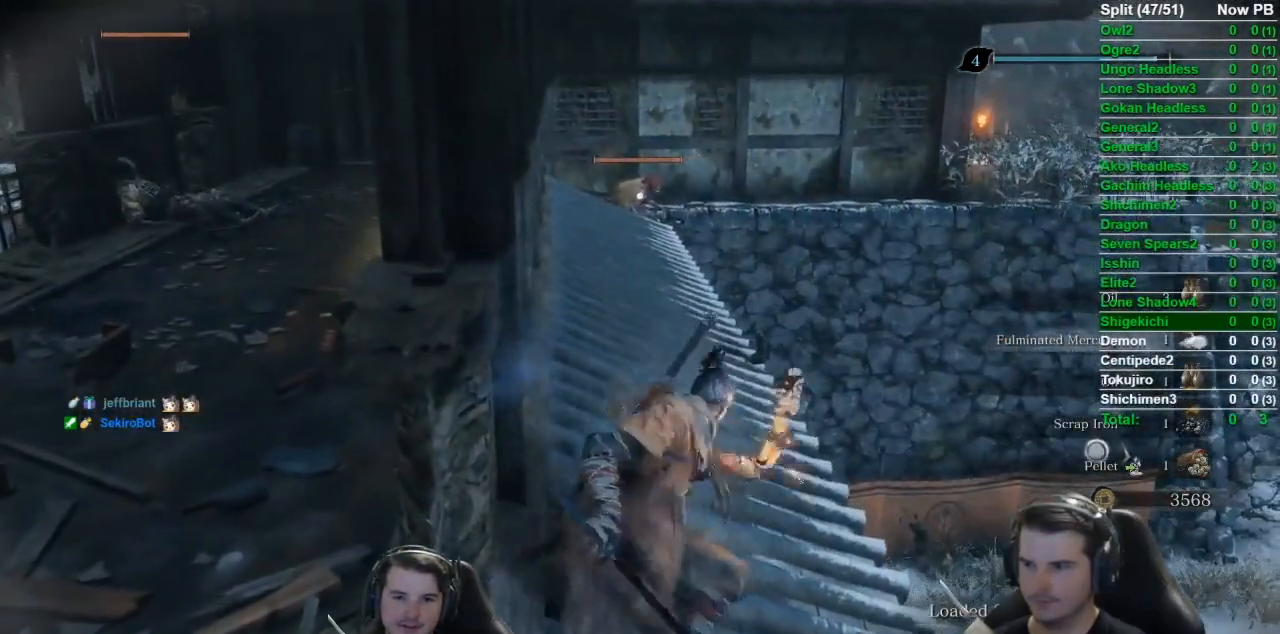
{"buttons": [], "left_stick": "down", "right_stick": "right", "events": [[384, "R3", "down"], [451, "R3", "up"], [451, "left_stick", "down"], [484, "right_stick", "right"]]}
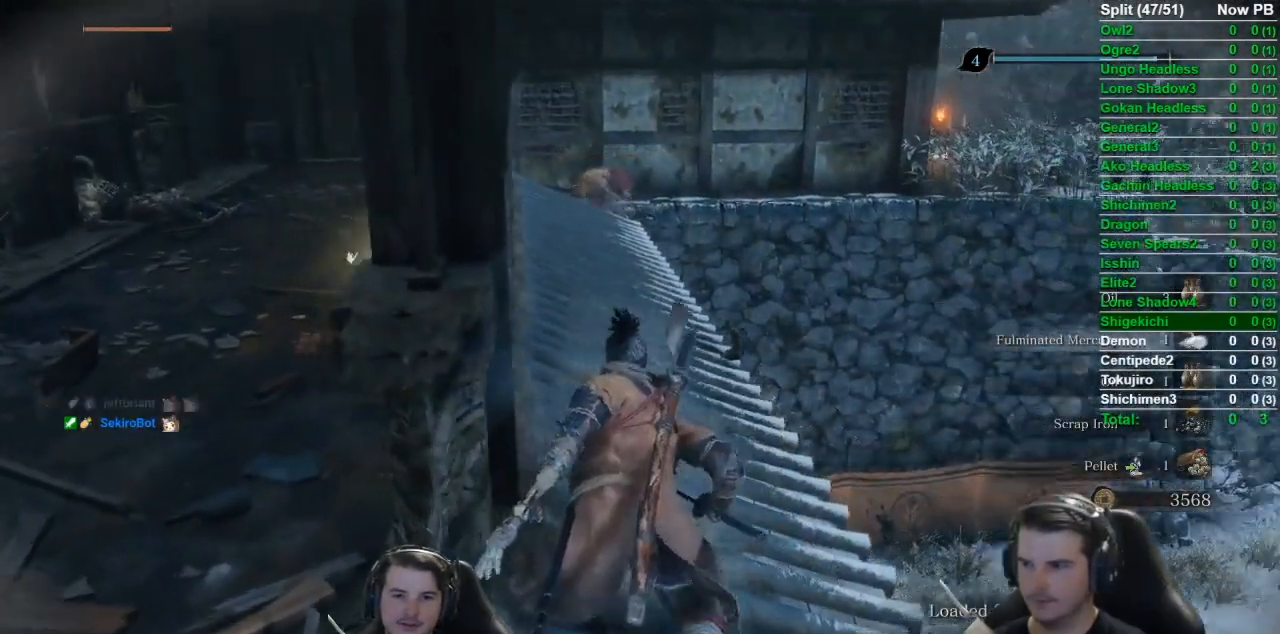
{"buttons": [], "left_stick": "left", "right_stick": "center", "events": [[250, "right_stick", "center"], [317, "left_stick", "down-left"], [417, "left_stick", "left"]]}
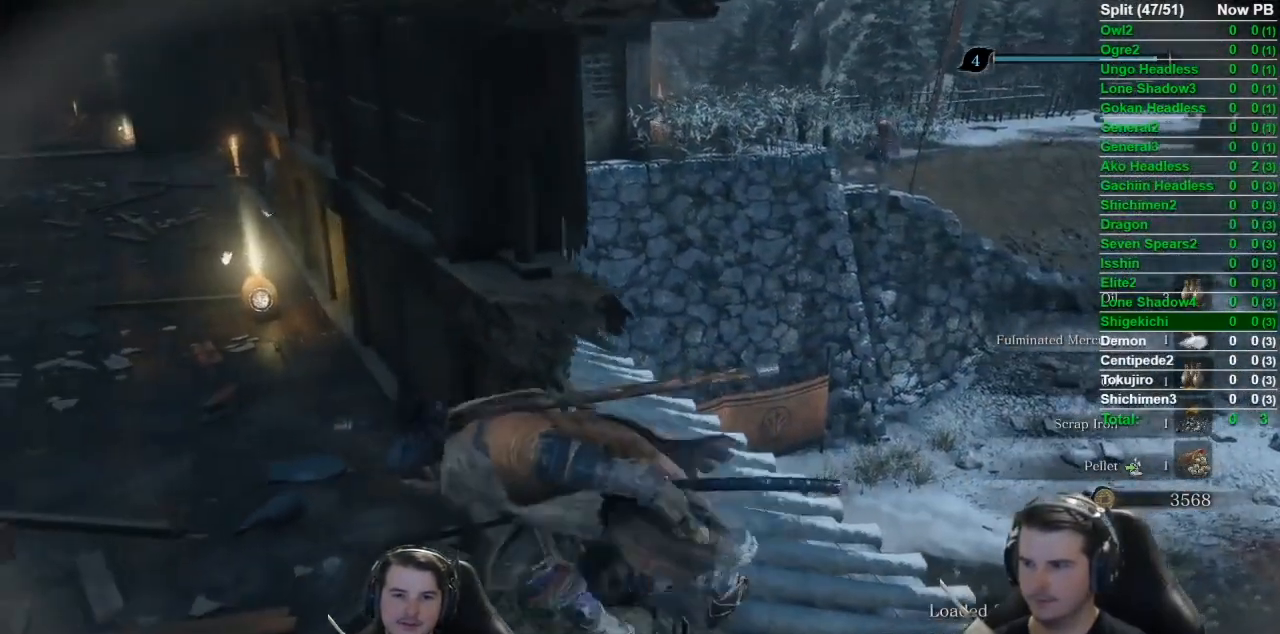
{"buttons": ["B"], "left_stick": "up-left", "right_stick": "down-right", "events": [[17, "B", "down"], [117, "left_stick", "up-left"], [284, "right_stick", "down-right"]]}
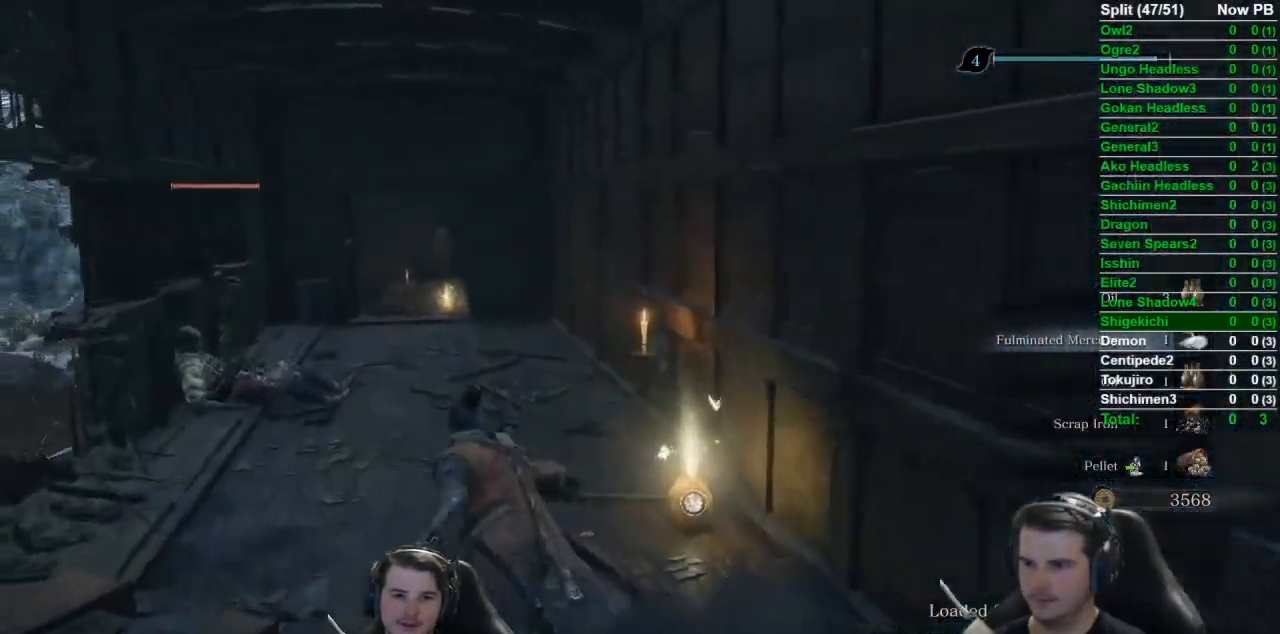
{"buttons": ["B"], "left_stick": "up", "right_stick": "down-right", "events": [[283, "left_stick", "up"]]}
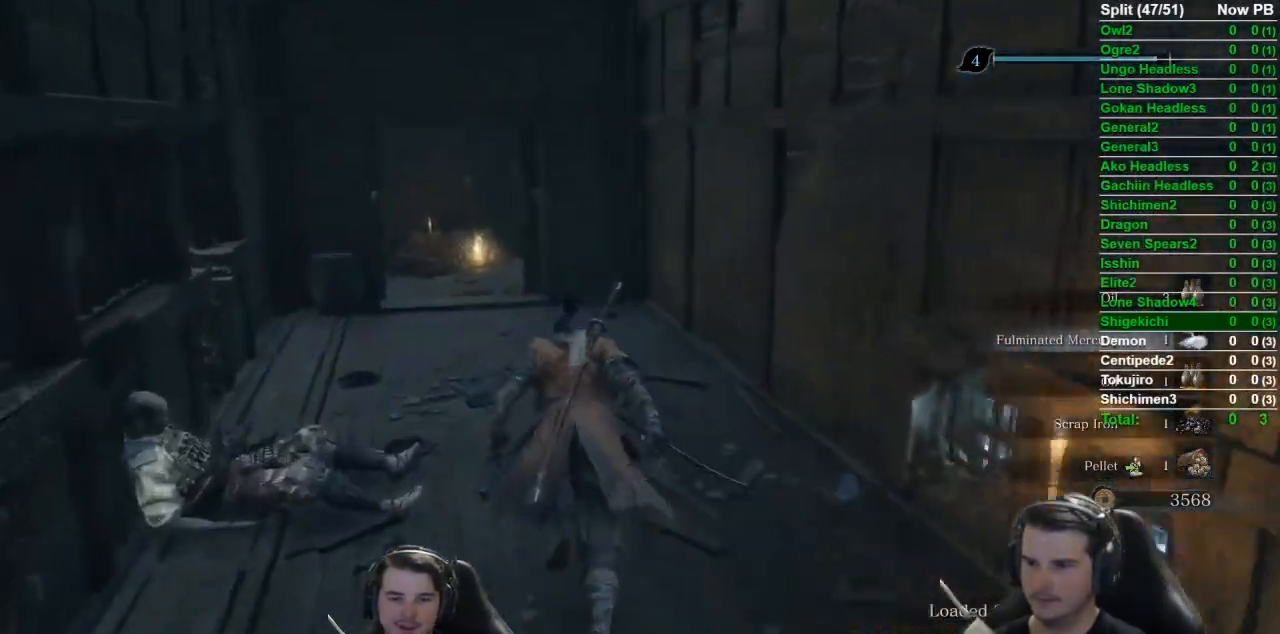
{"buttons": ["B"], "left_stick": "up-left", "right_stick": "down-right", "events": [[434, "left_stick", "up-left"]]}
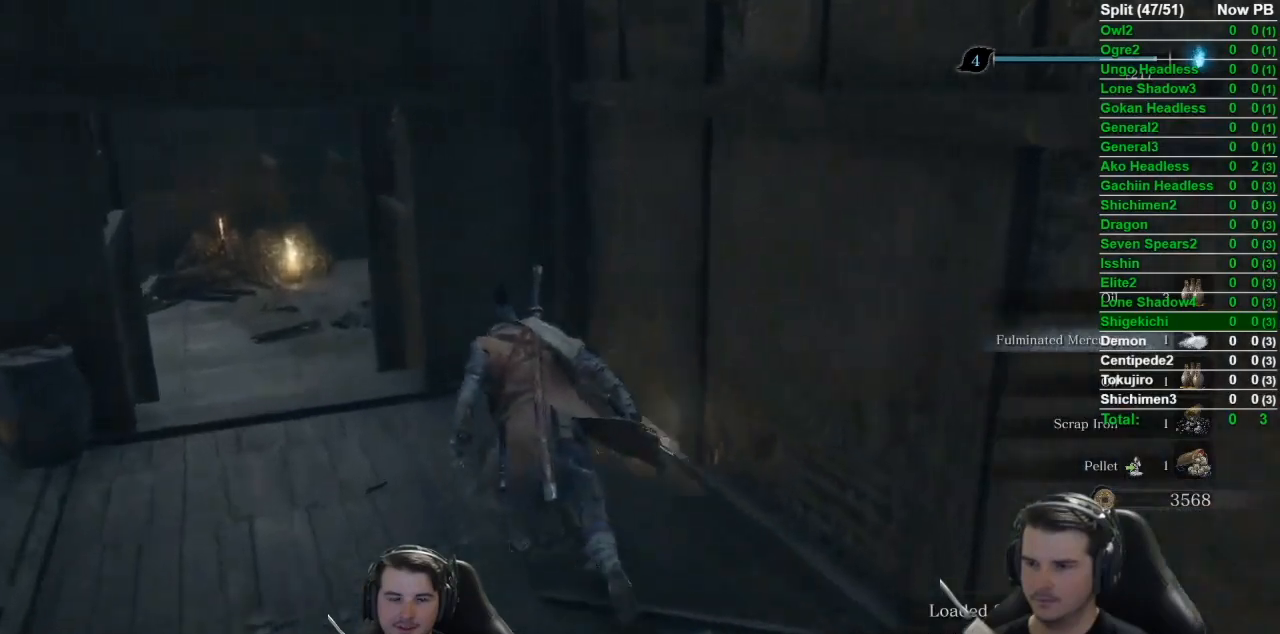
{"buttons": ["X"], "left_stick": "up", "right_stick": "right", "events": [[200, "B", "up"], [200, "right_stick", "right"], [350, "left_stick", "up"], [467, "X", "down"]]}
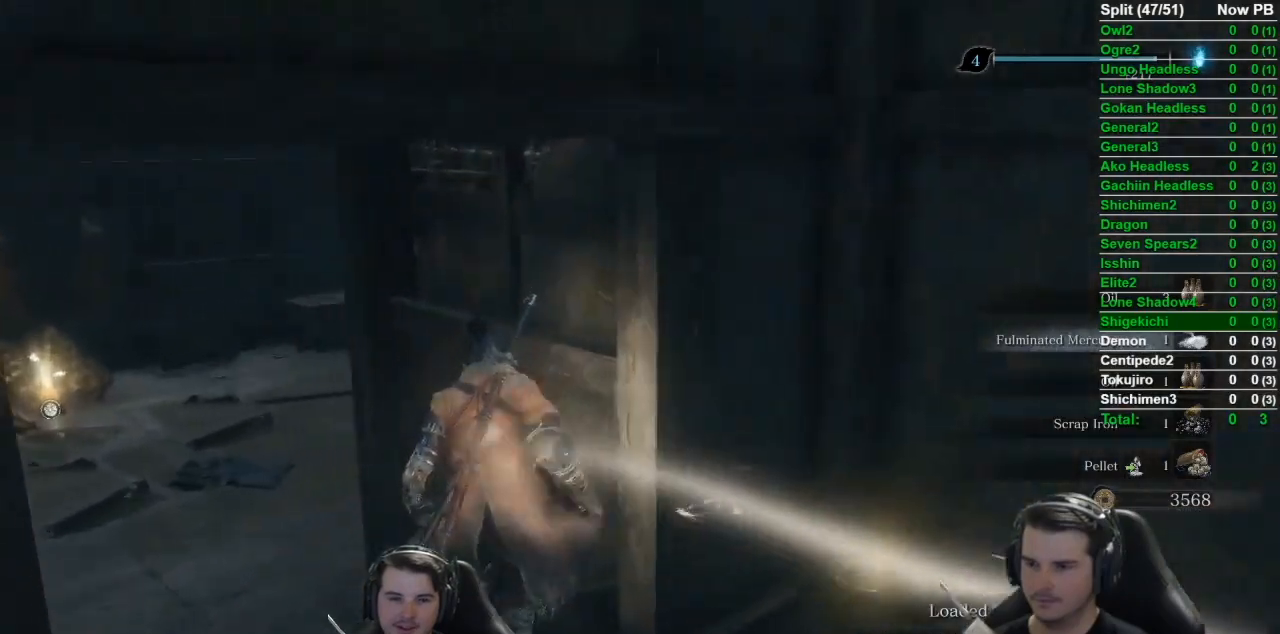
{"buttons": [], "left_stick": "up-left", "right_stick": "right", "events": [[34, "X", "up"], [401, "left_stick", "up-left"]]}
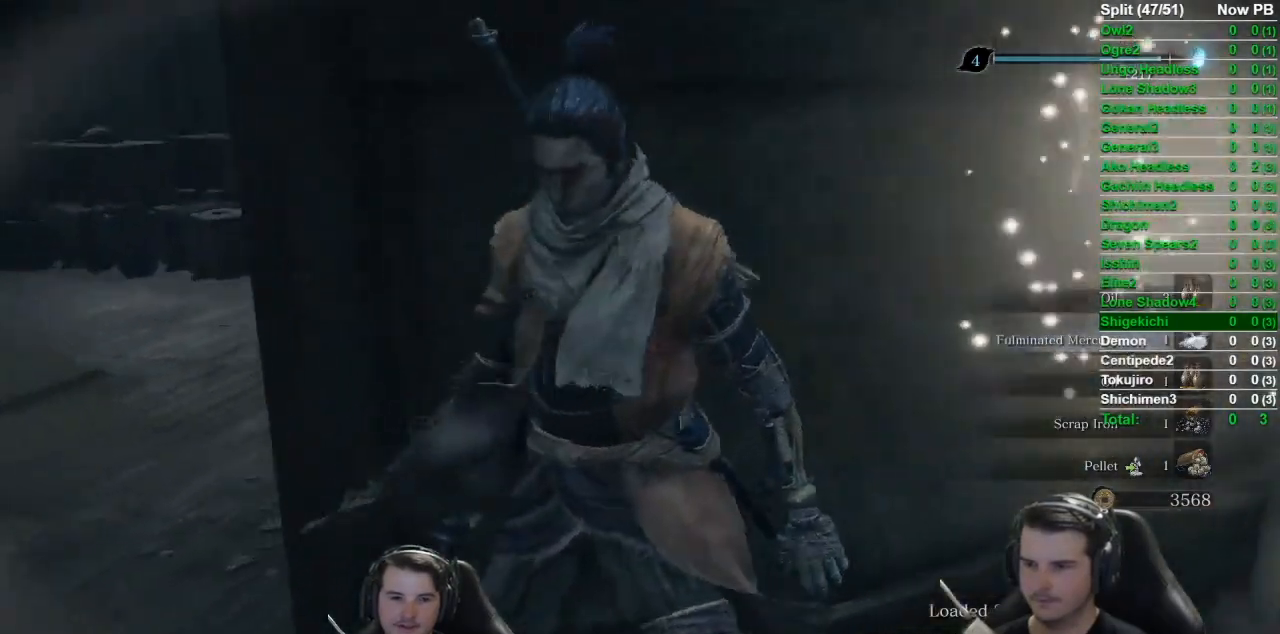
{"buttons": [], "left_stick": "left", "right_stick": "right", "events": [[50, "left_stick", "left"]]}
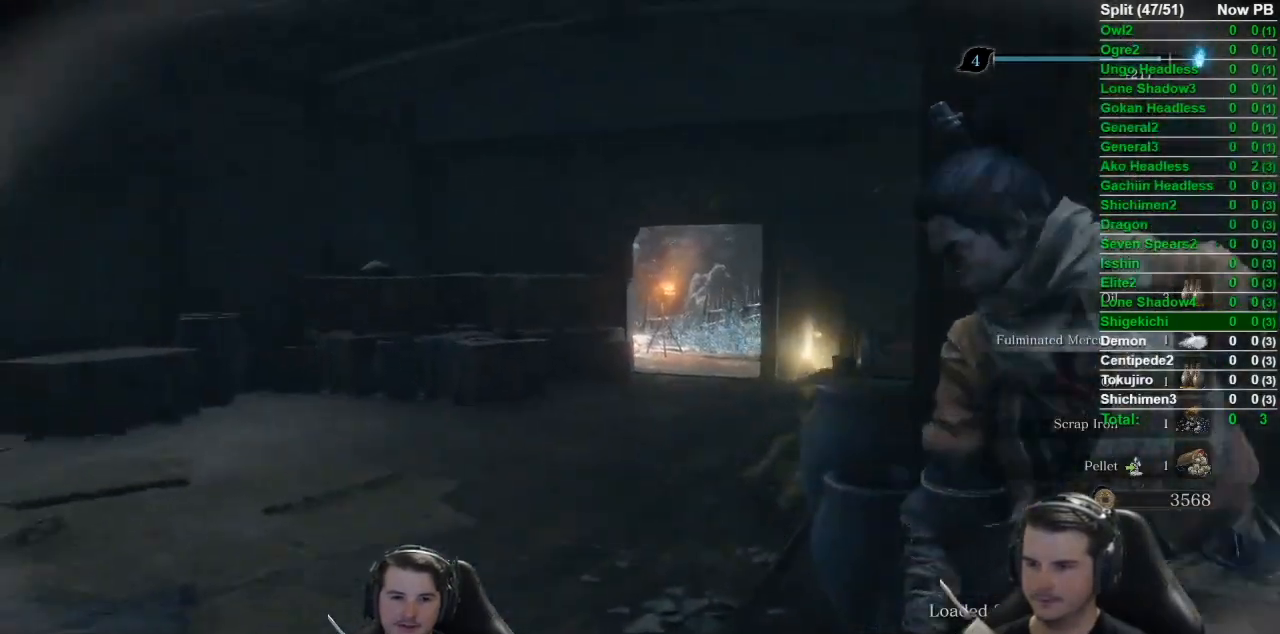
{"buttons": [], "left_stick": "center", "right_stick": "right", "events": [[201, "Y", "down"], [234, "left_stick", "center"], [267, "Y", "up"]]}
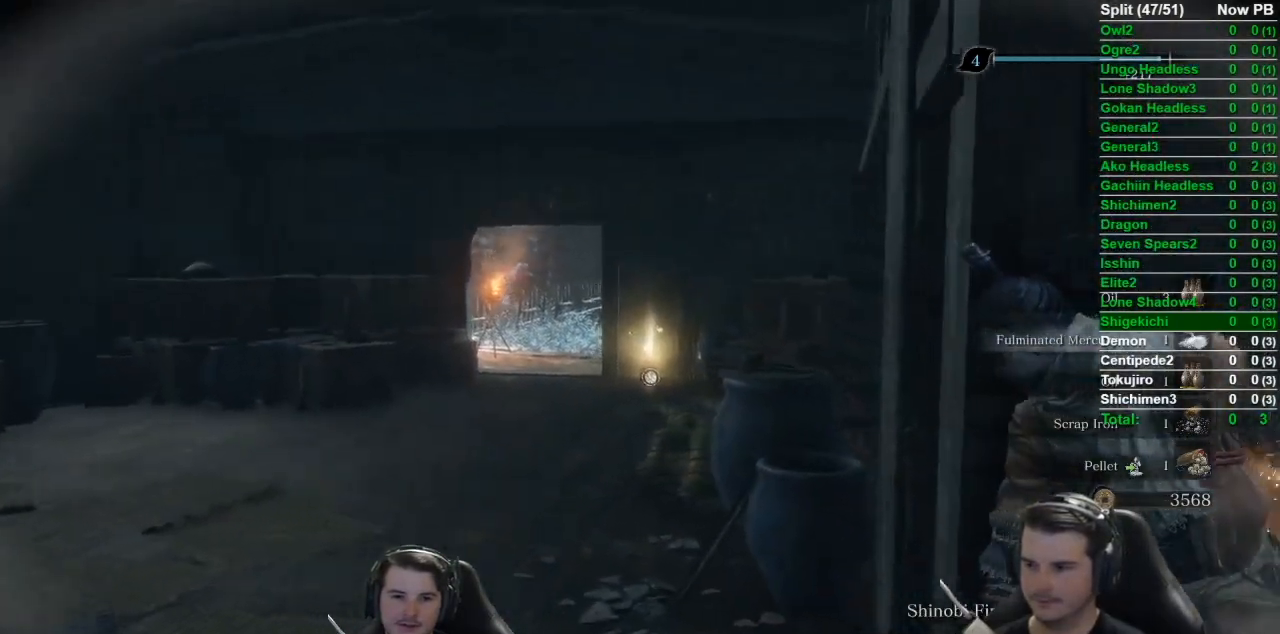
{"buttons": [], "left_stick": "center", "right_stick": "center", "events": [[133, "right_stick", "center"]]}